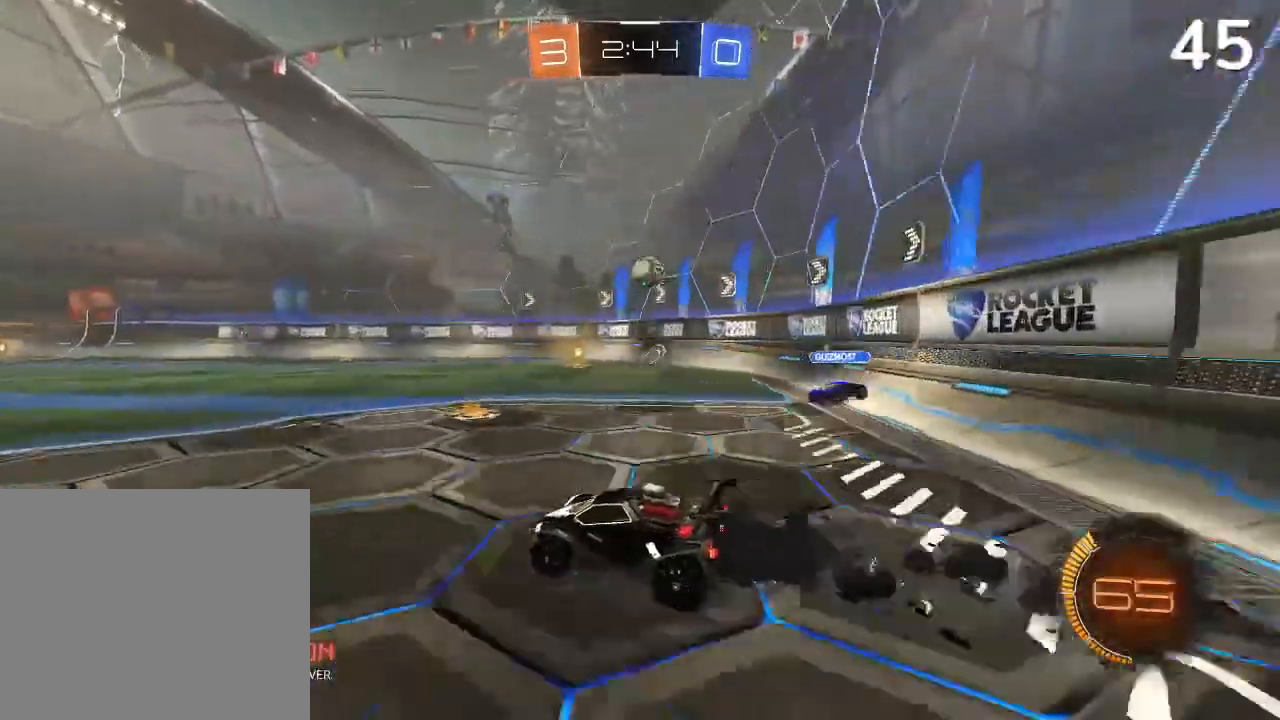
Gameplay with a controller (PlayStation layout); each line is a JSON object with the inputs held at the frame after it. "events" lists button and stick changes between this image and that frame as [ms after this image, input, new state], when the widget could be followed in between. Not read: L3.
{"buttons": ["CROSS", "L2", "R2"], "left_stick": "up-right", "right_stick": "center", "events": [[233, "CROSS", "down"], [267, "left_stick", "up-right"], [333, "CIRCLE", "up"], [333, "L1", "down"], [333, "L2", "down"], [400, "L1", "up"]]}
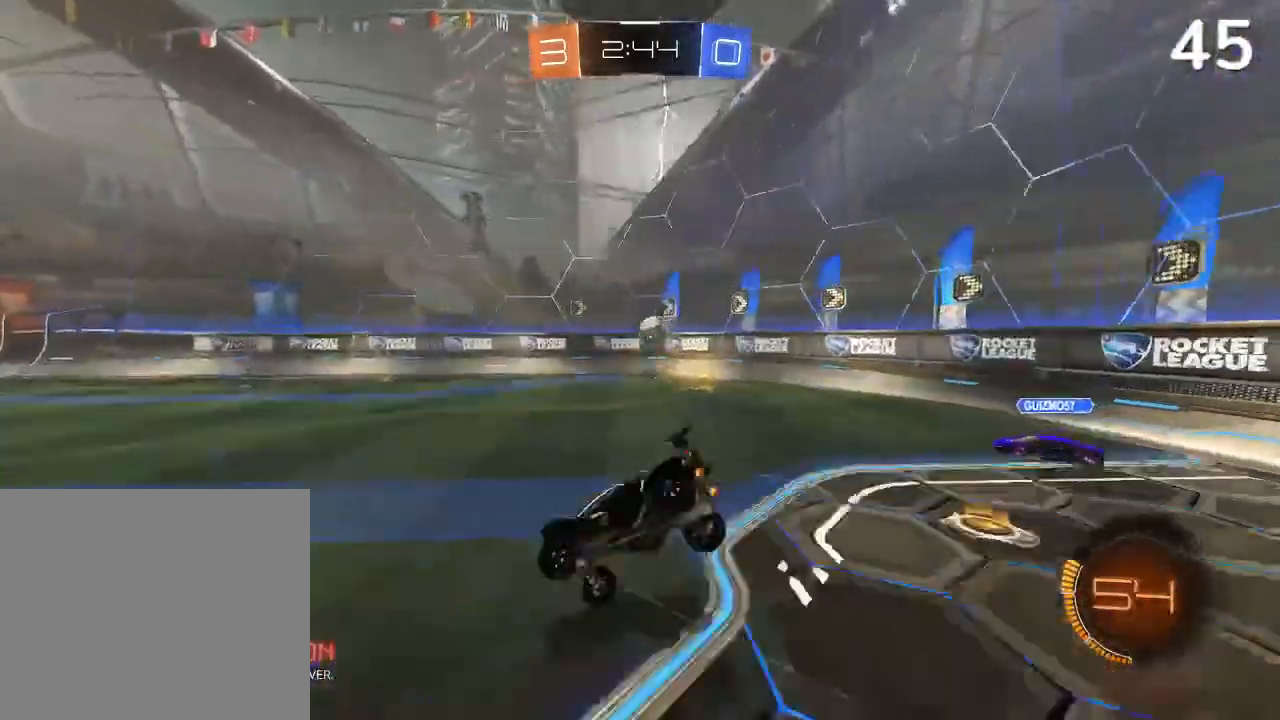
{"buttons": ["R2"], "left_stick": "center", "right_stick": "center", "events": [[100, "CROSS", "up"], [133, "L2", "up"], [133, "left_stick", "center"]]}
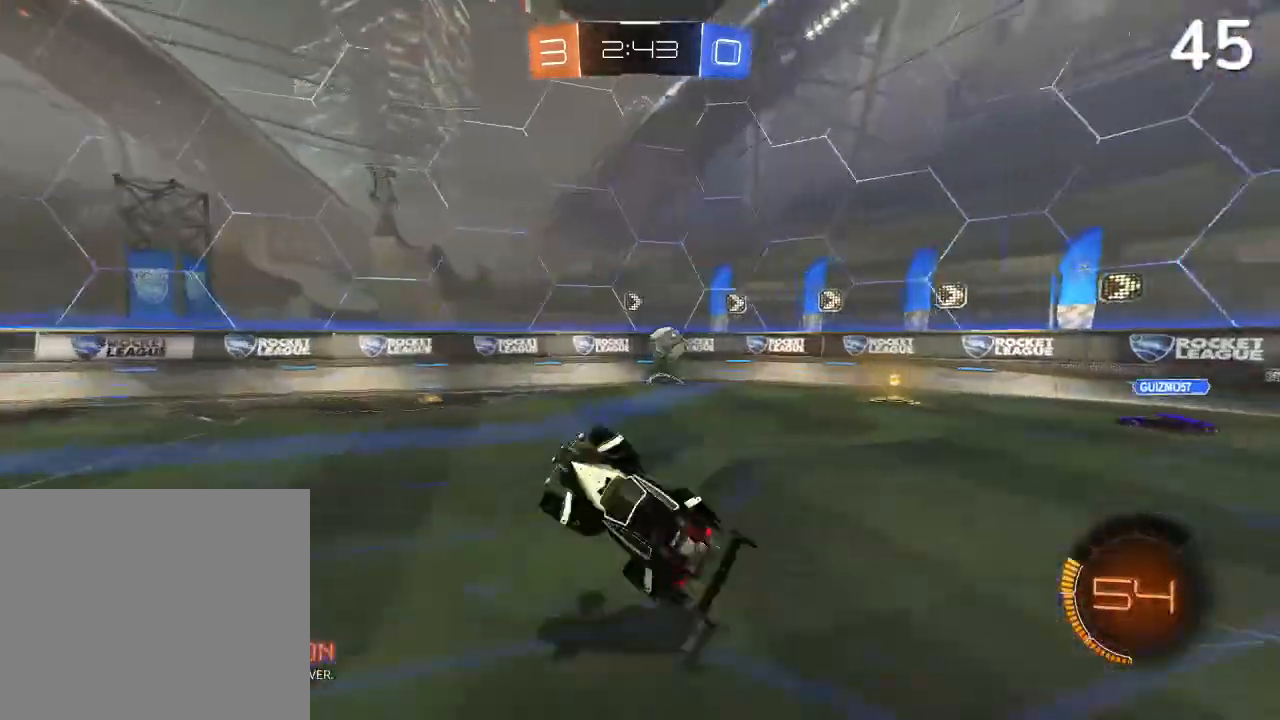
{"buttons": ["R2"], "left_stick": "center", "right_stick": "center", "events": [[67, "TRIANGLE", "down"], [167, "TRIANGLE", "up"]]}
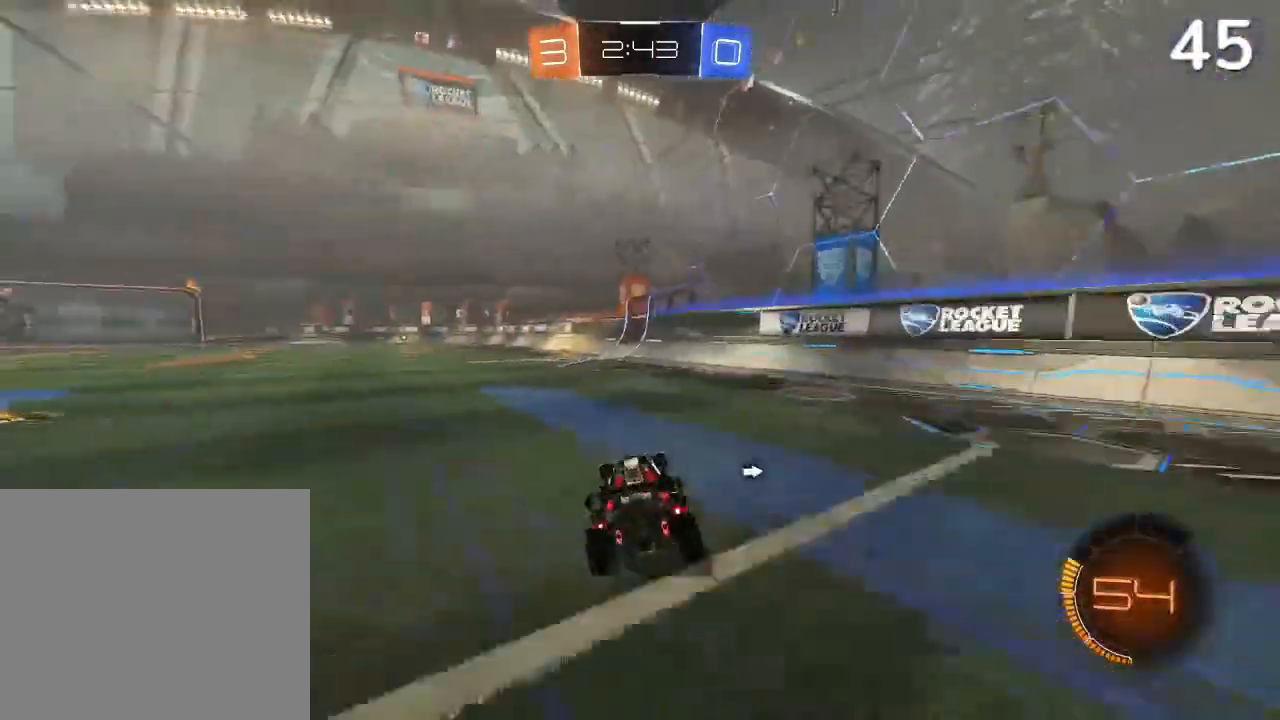
{"buttons": ["CIRCLE", "R2"], "left_stick": "center", "right_stick": "center", "events": [[67, "CIRCLE", "down"], [100, "left_stick", "left"], [233, "left_stick", "center"]]}
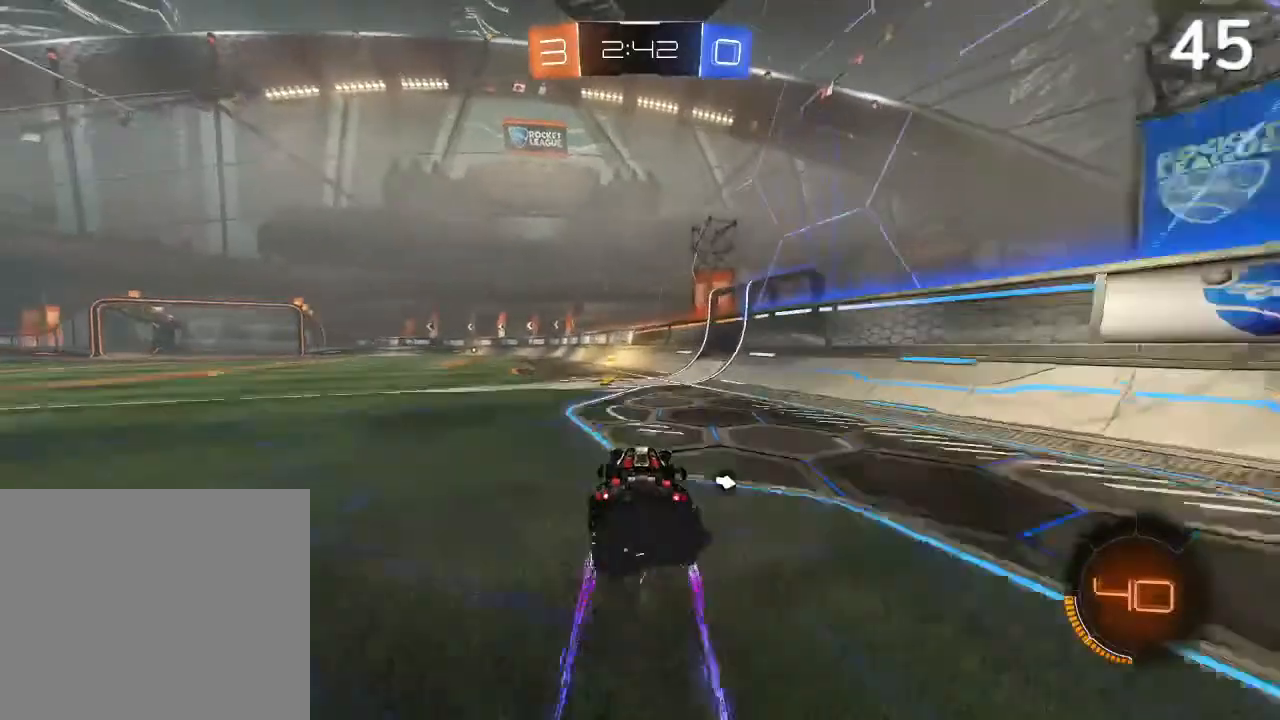
{"buttons": ["R2"], "left_stick": "left", "right_stick": "center", "events": [[133, "CIRCLE", "up"], [233, "left_stick", "left"], [267, "TRIANGLE", "down"], [367, "TRIANGLE", "up"], [400, "left_stick", "center"], [500, "left_stick", "left"]]}
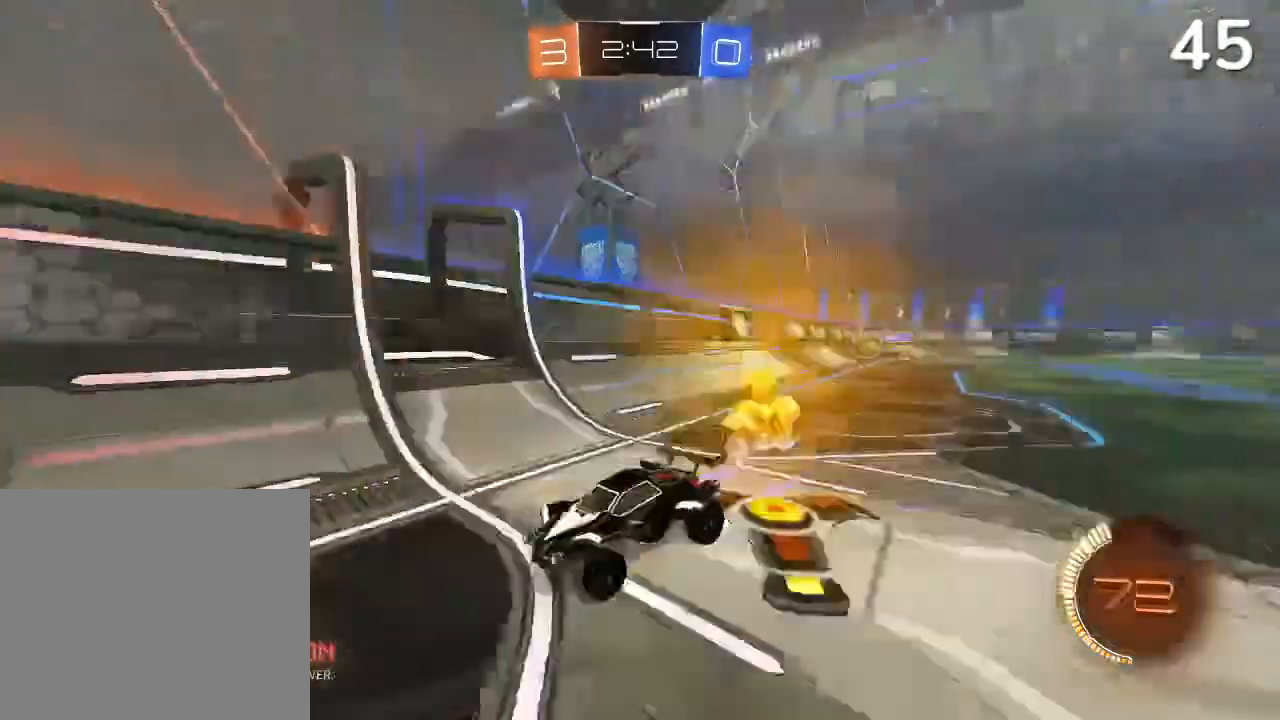
{"buttons": ["R2"], "left_stick": "center", "right_stick": "center", "events": [[167, "left_stick", "center"]]}
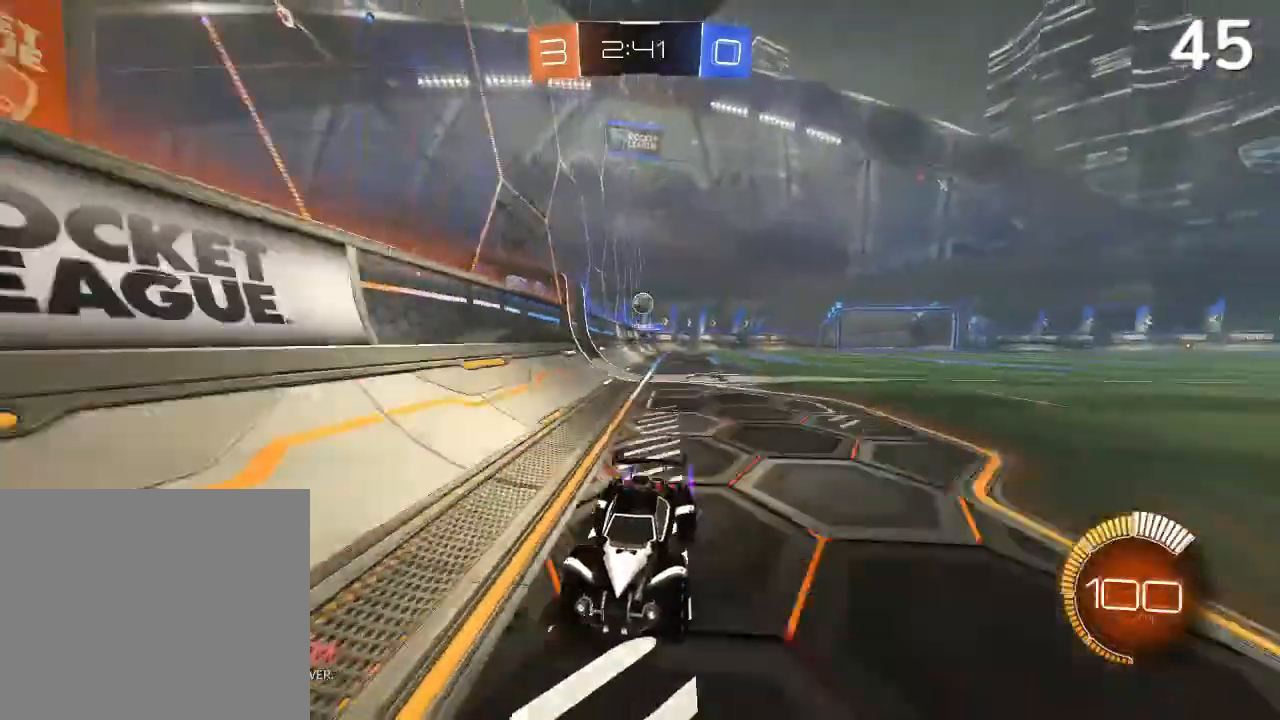
{"buttons": ["R2"], "left_stick": "center", "right_stick": "center", "events": [[133, "left_stick", "left"], [333, "left_stick", "center"]]}
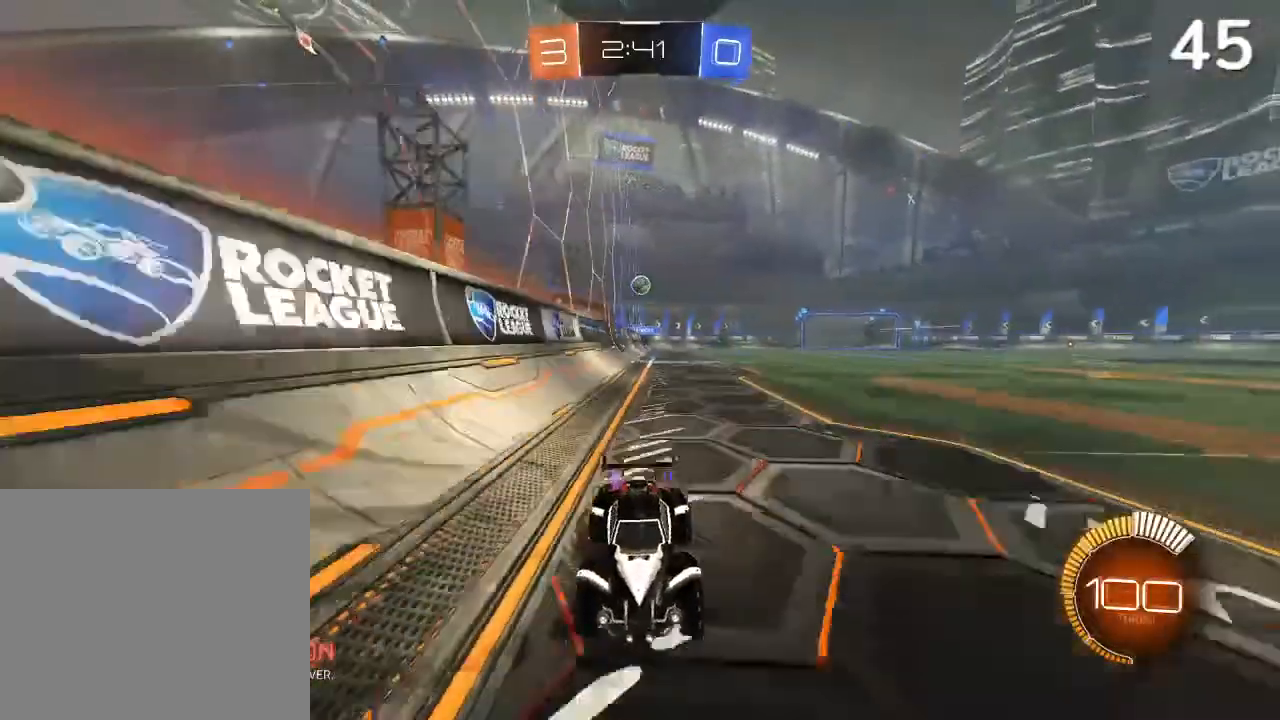
{"buttons": ["R2"], "left_stick": "center", "right_stick": "center", "events": []}
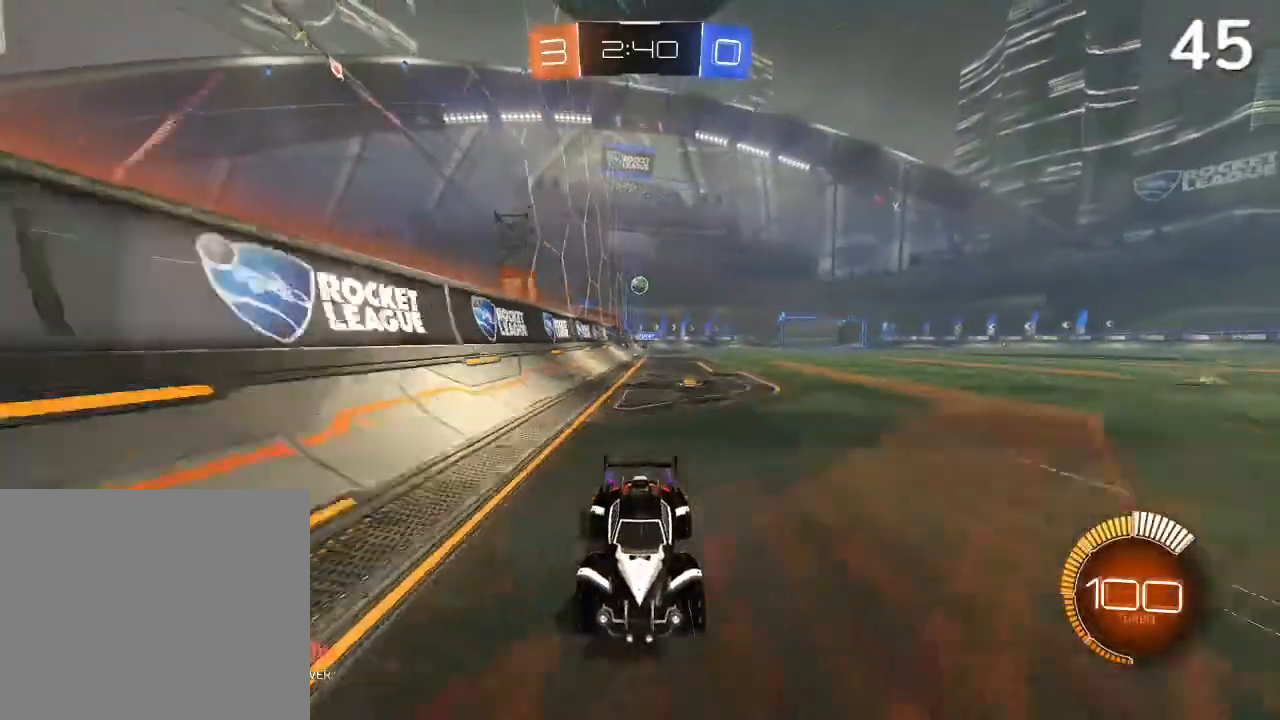
{"buttons": ["L2"], "left_stick": "left", "right_stick": "center", "events": [[67, "left_stick", "left"], [100, "R2", "up"], [200, "SQUARE", "down"], [333, "SQUARE", "up"], [467, "L2", "down"]]}
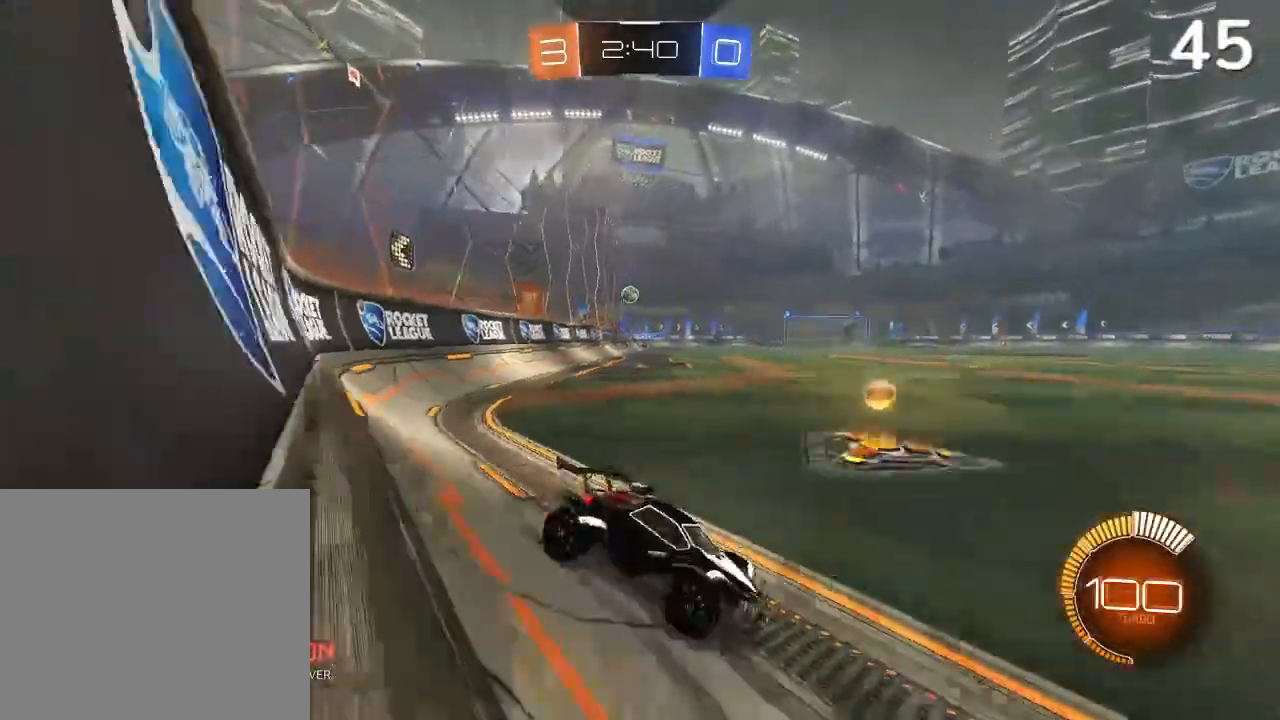
{"buttons": [], "left_stick": "center", "right_stick": "center", "events": [[133, "L2", "up"], [167, "left_stick", "center"]]}
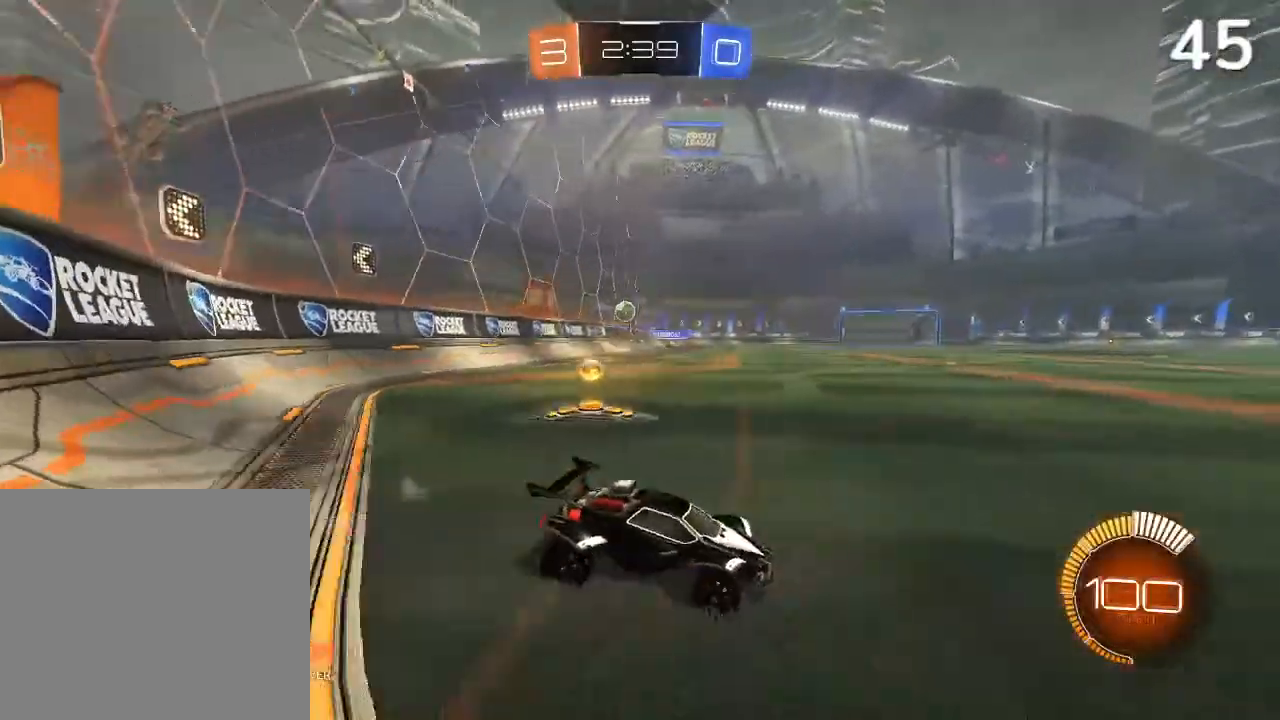
{"buttons": ["L2"], "left_stick": "center", "right_stick": "center", "events": [[500, "L2", "down"]]}
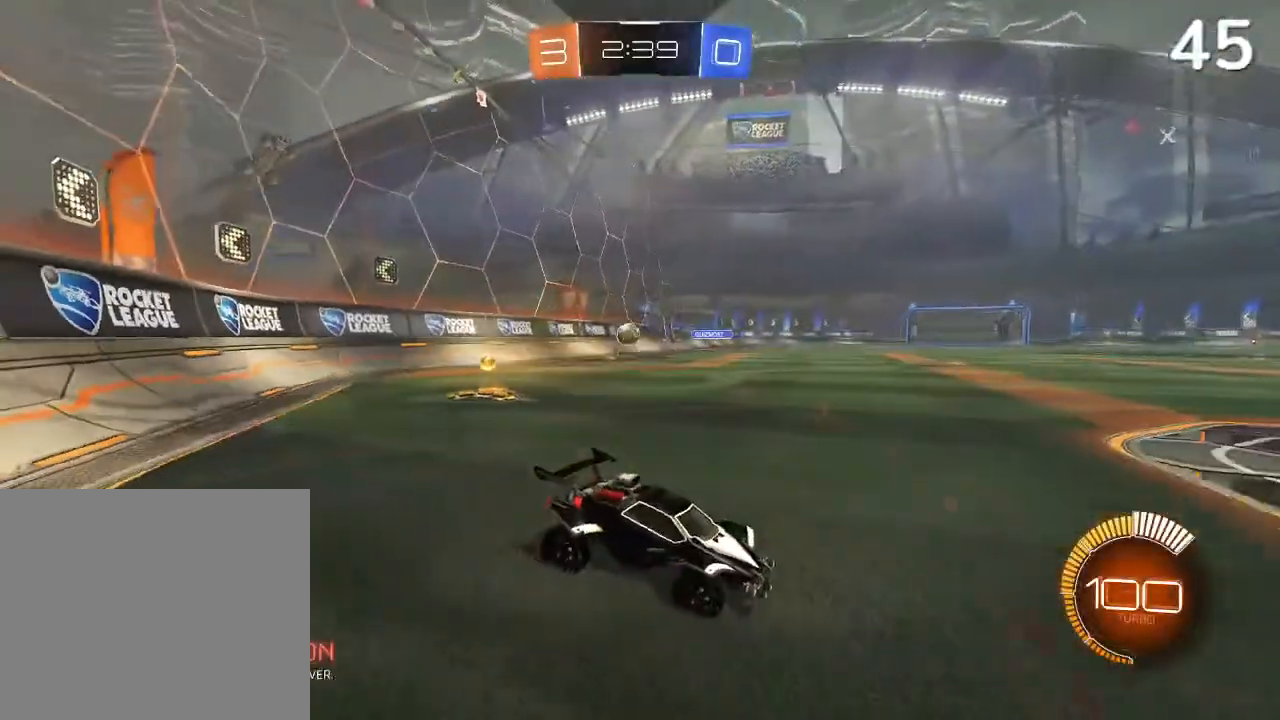
{"buttons": [], "left_stick": "right", "right_stick": "center", "events": [[133, "L2", "up"], [400, "left_stick", "right"]]}
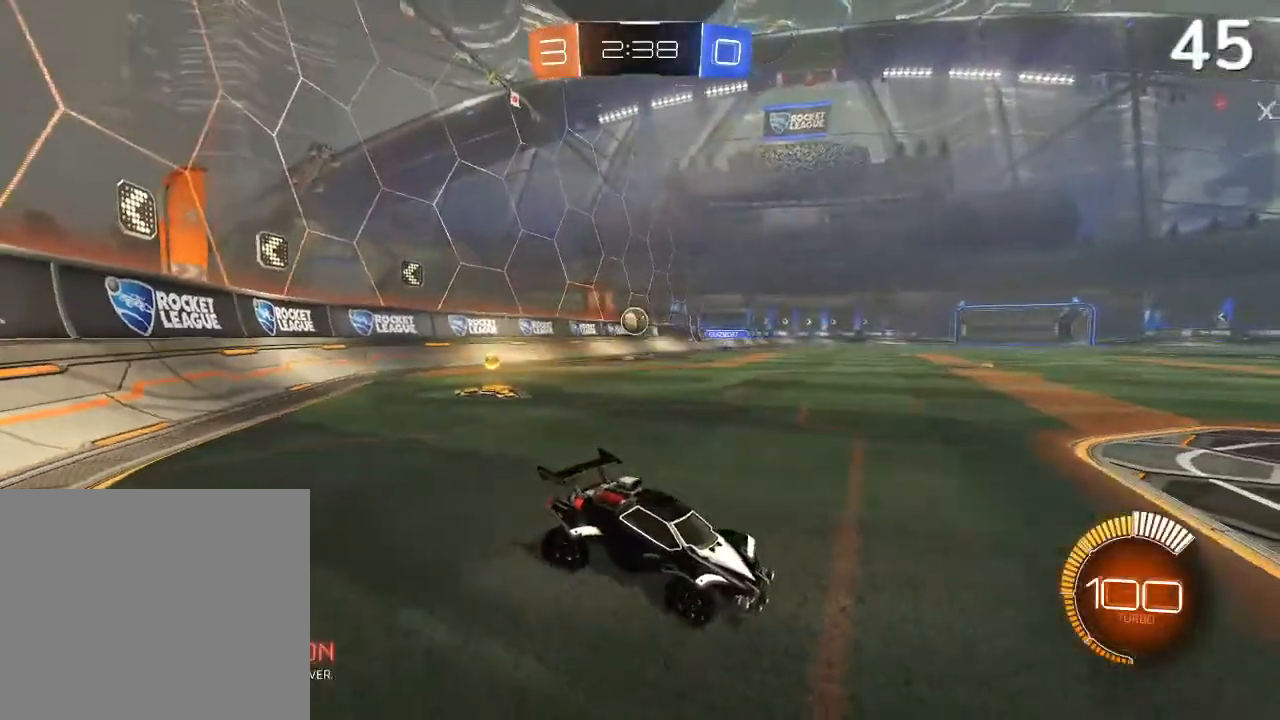
{"buttons": ["R2"], "left_stick": "center", "right_stick": "center", "events": [[33, "R2", "down"], [200, "R2", "up"], [400, "left_stick", "center"], [433, "R2", "down"]]}
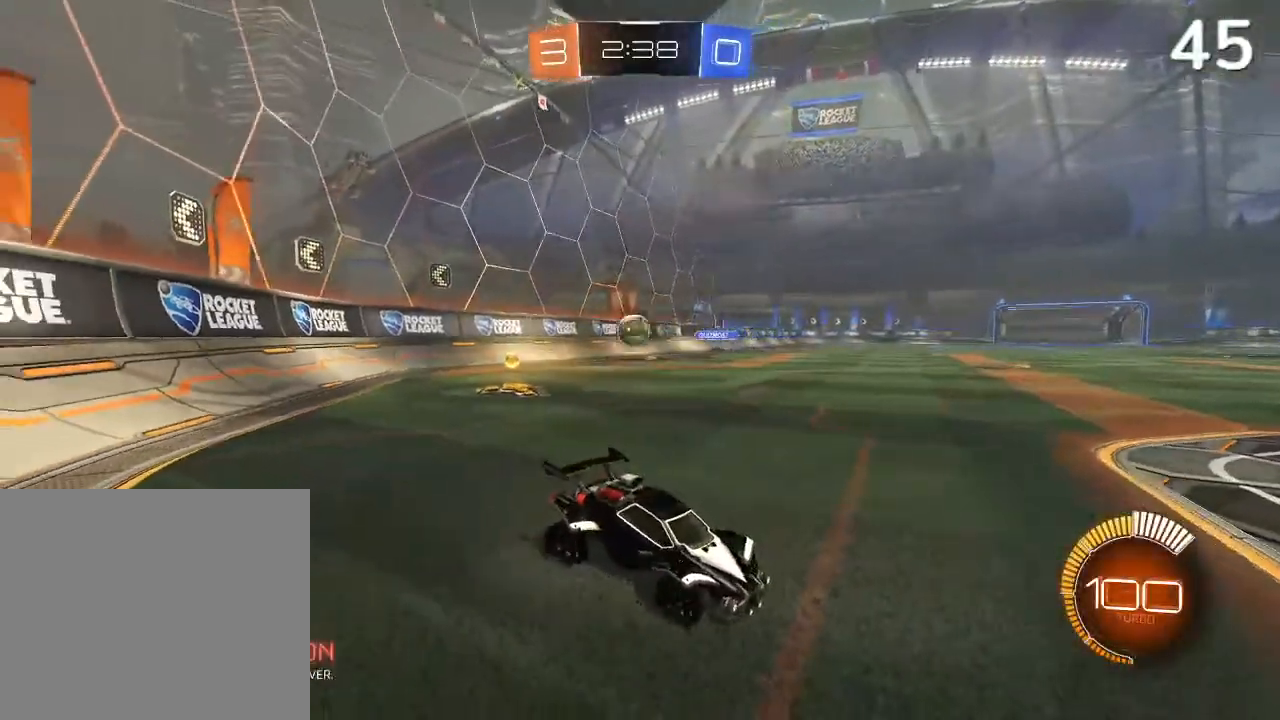
{"buttons": ["R2"], "left_stick": "center", "right_stick": "center", "events": []}
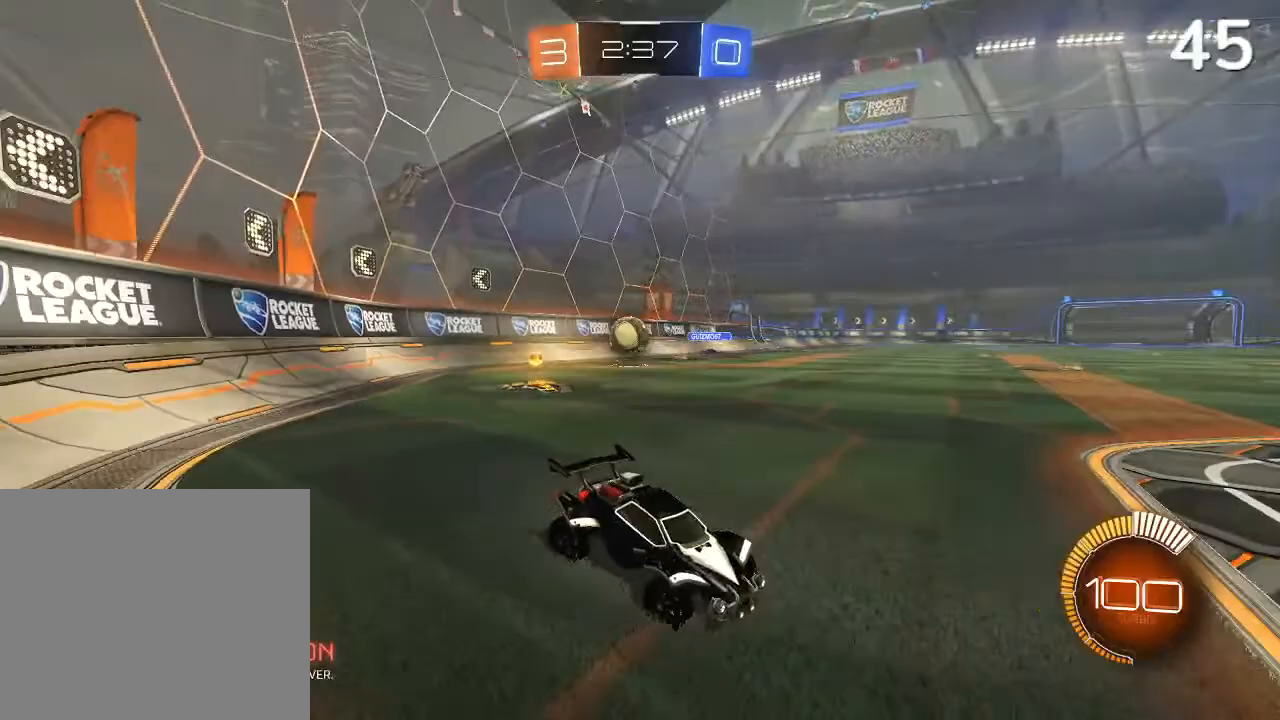
{"buttons": ["R2"], "left_stick": "center", "right_stick": "center", "events": []}
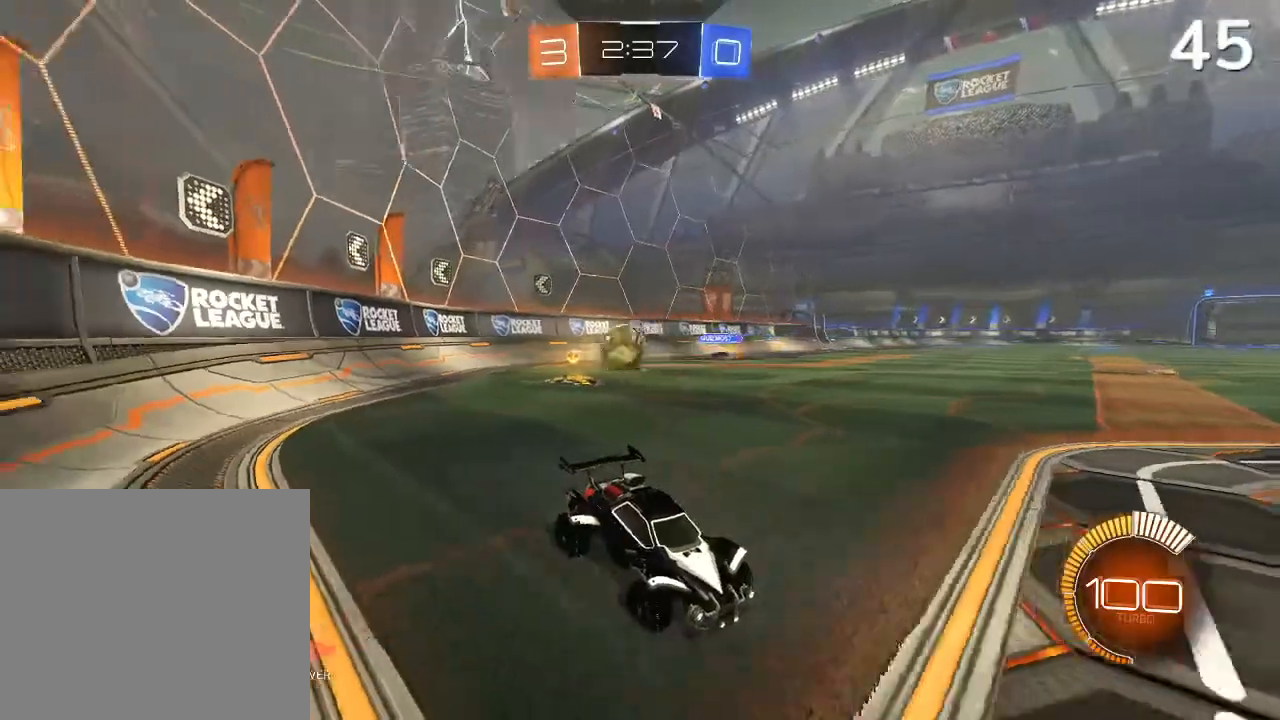
{"buttons": [], "left_stick": "right", "right_stick": "center", "events": [[367, "left_stick", "right"], [433, "R2", "up"]]}
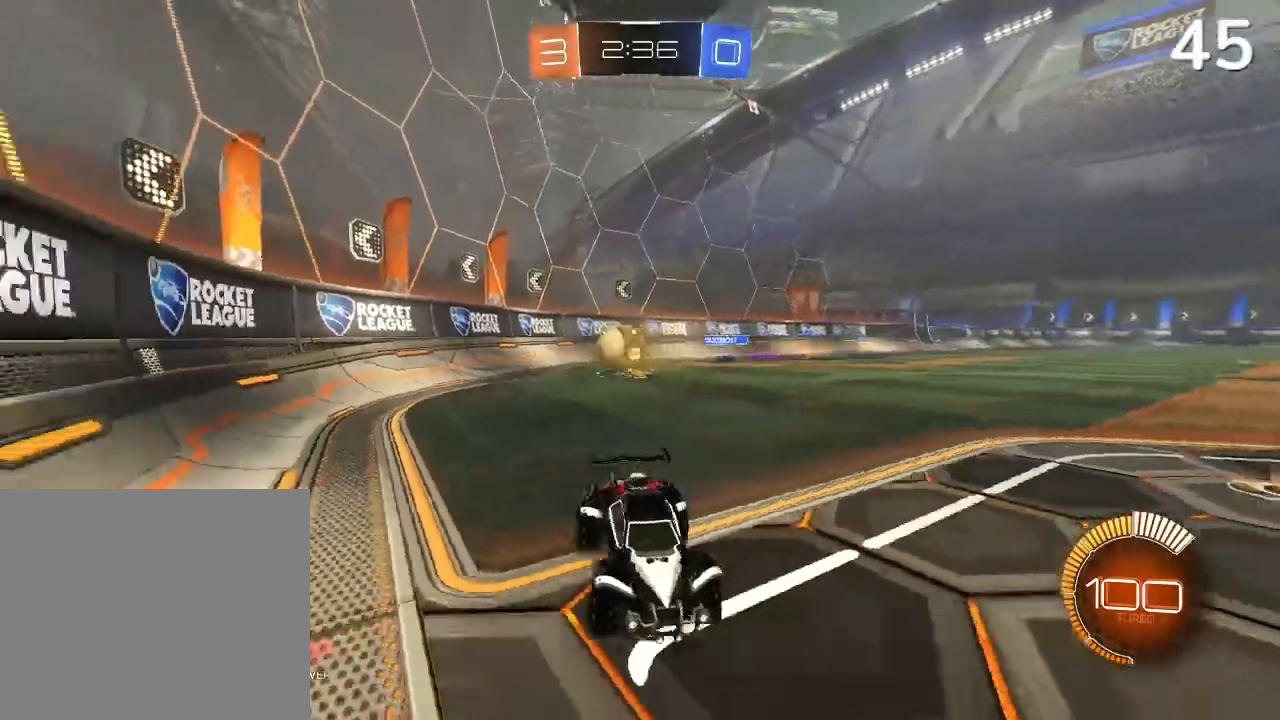
{"buttons": ["R2"], "left_stick": "right", "right_stick": "center", "events": [[133, "R2", "down"]]}
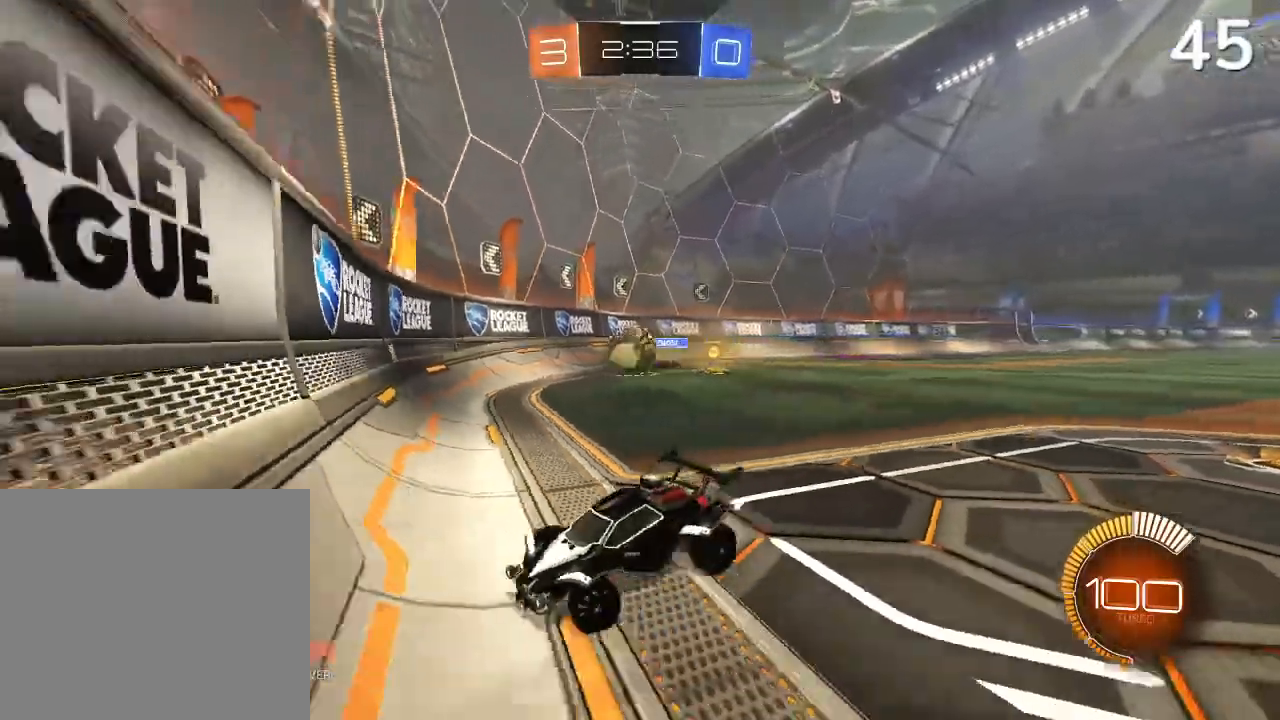
{"buttons": ["L2", "R2"], "left_stick": "right", "right_stick": "center", "events": [[167, "CIRCLE", "down"], [200, "left_stick", "center"], [400, "CIRCLE", "up"], [467, "left_stick", "right"], [500, "L2", "down"]]}
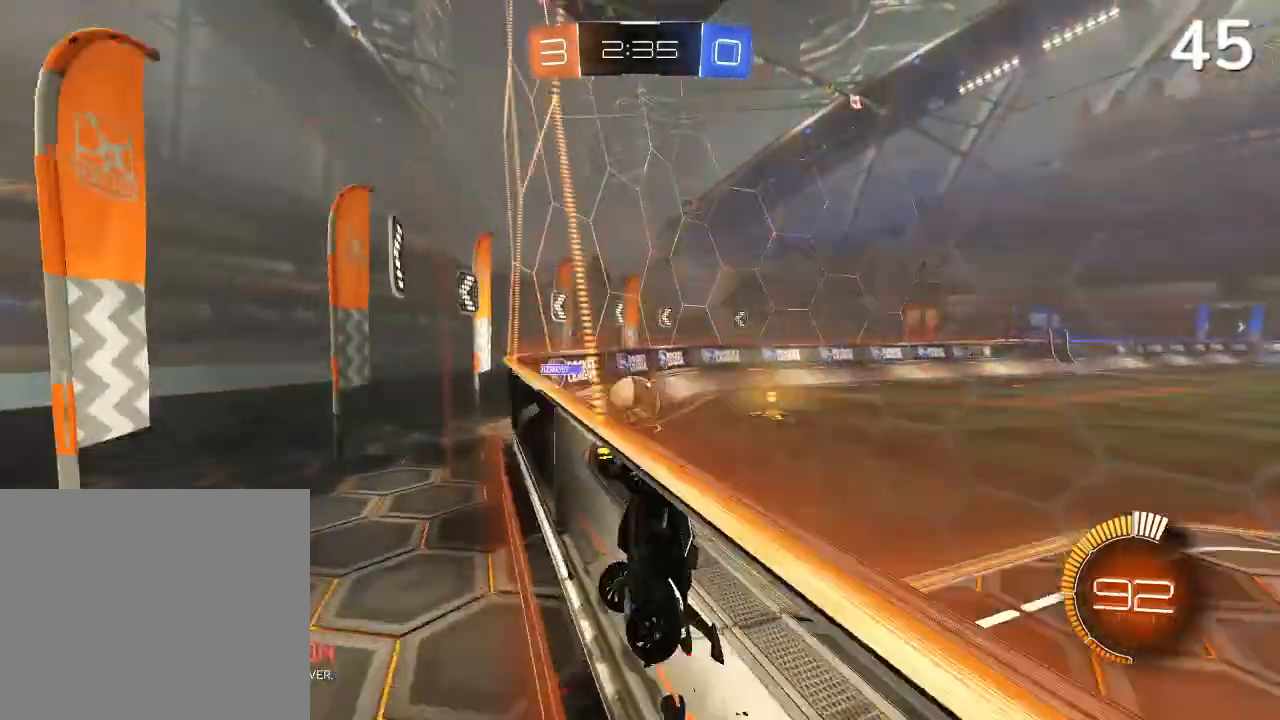
{"buttons": ["L1", "L2"], "left_stick": "right", "right_stick": "center", "events": [[33, "L1", "down"], [100, "L1", "up"], [200, "L1", "down"], [367, "R2", "up"]]}
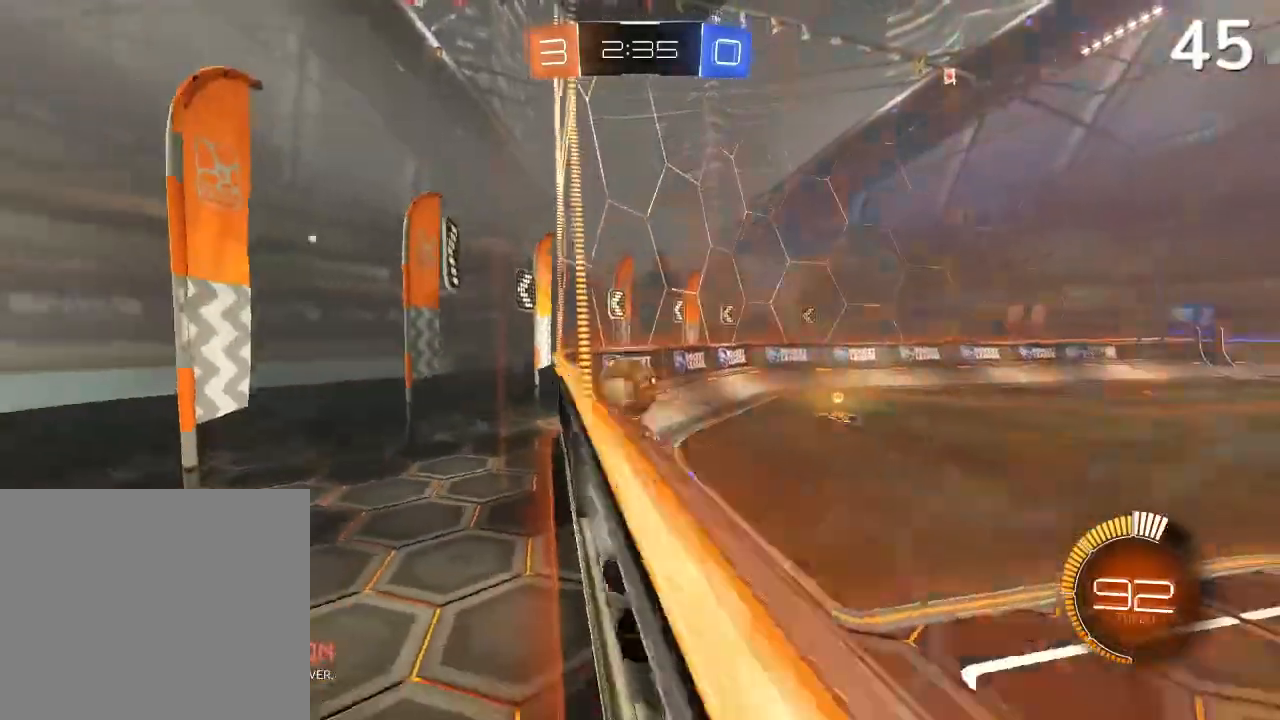
{"buttons": ["L2"], "left_stick": "right", "right_stick": "center"}
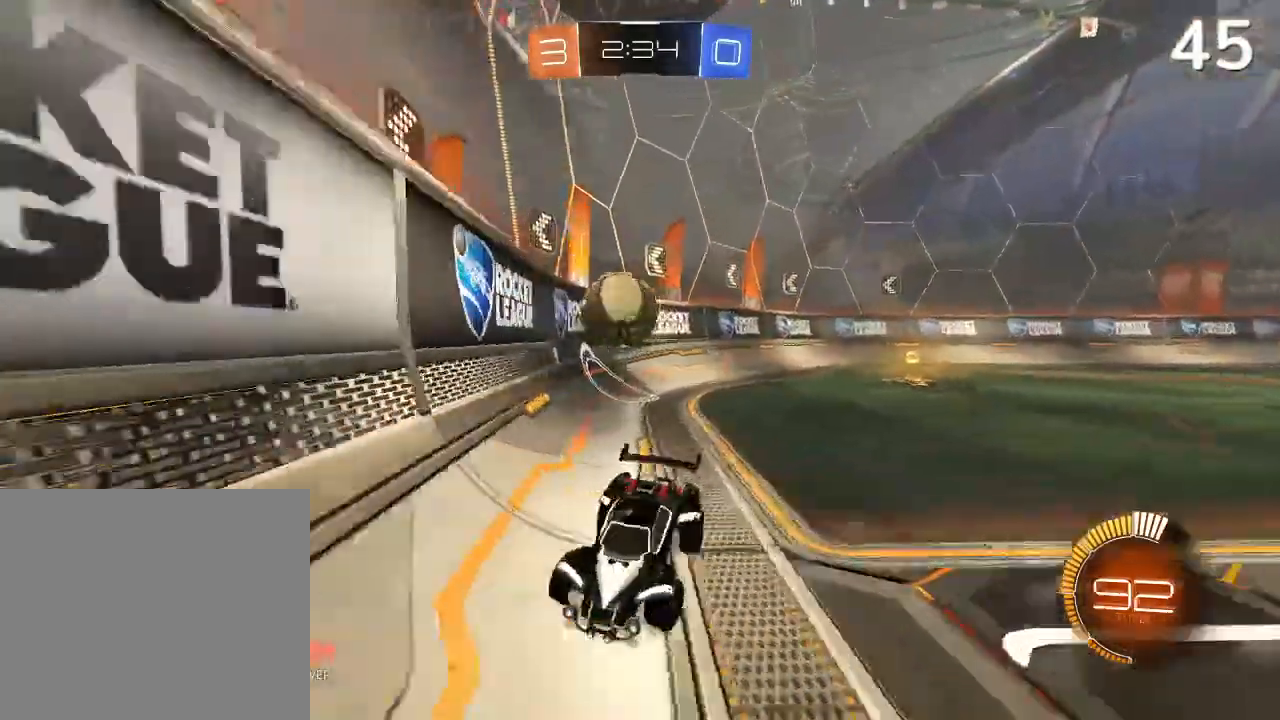
{"buttons": ["L2"], "left_stick": "left", "right_stick": "center", "events": [[433, "left_stick", "left"]]}
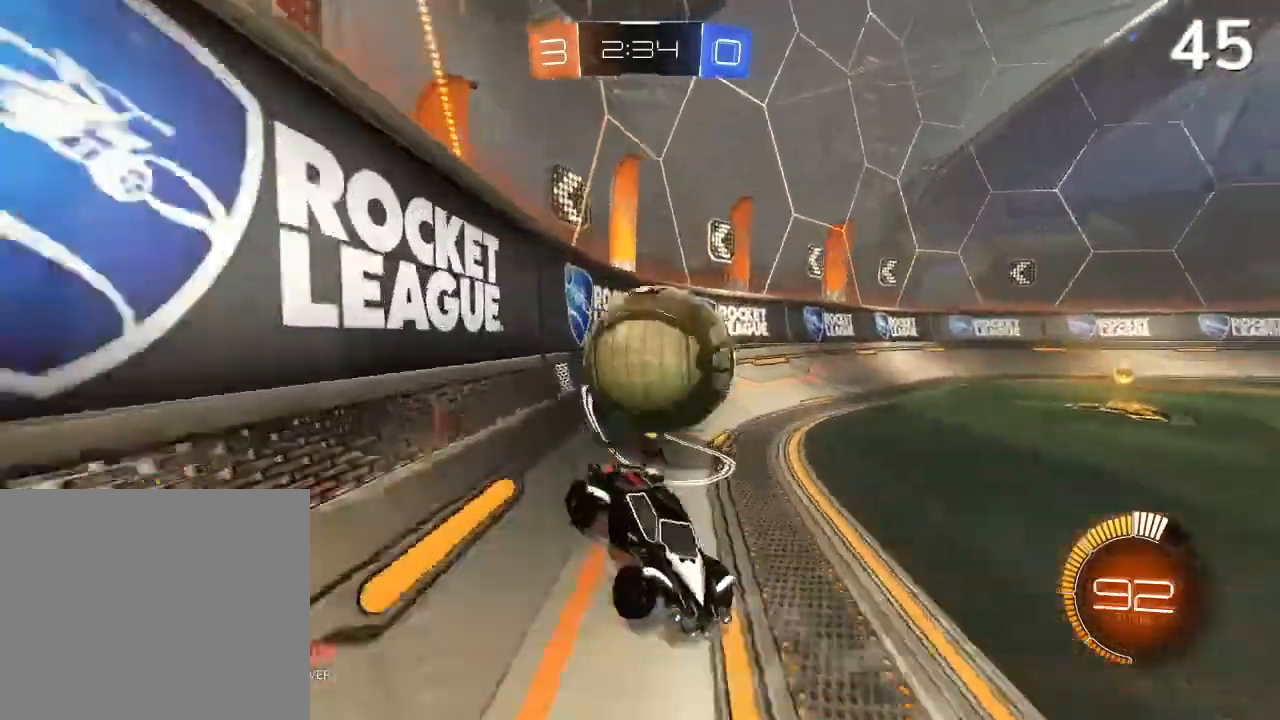
{"buttons": ["L2"], "left_stick": "left", "right_stick": "center", "events": [[167, "L1", "down"], [233, "L1", "up"], [400, "L1", "down"], [400, "left_stick", "center"], [467, "L1", "up"], [467, "left_stick", "left"]]}
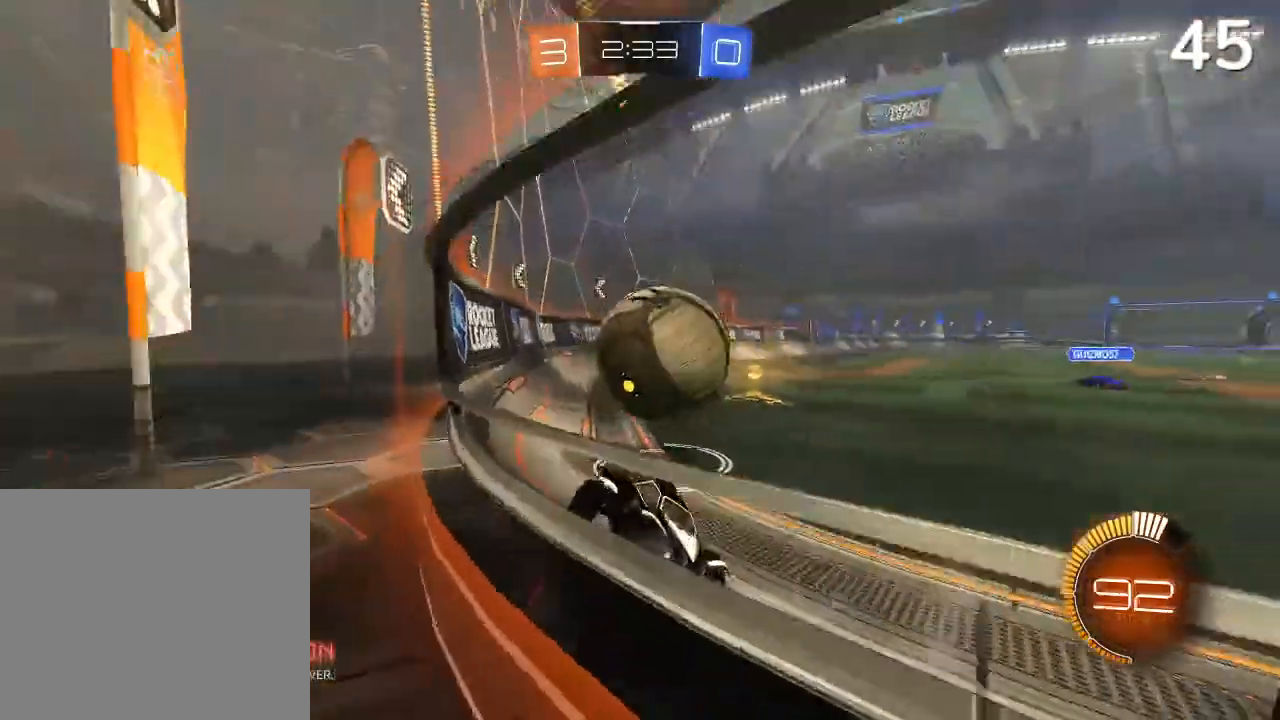
{"buttons": ["L2"], "left_stick": "center", "right_stick": "center", "events": [[100, "left_stick", "center"], [300, "L1", "down"], [367, "L1", "up"]]}
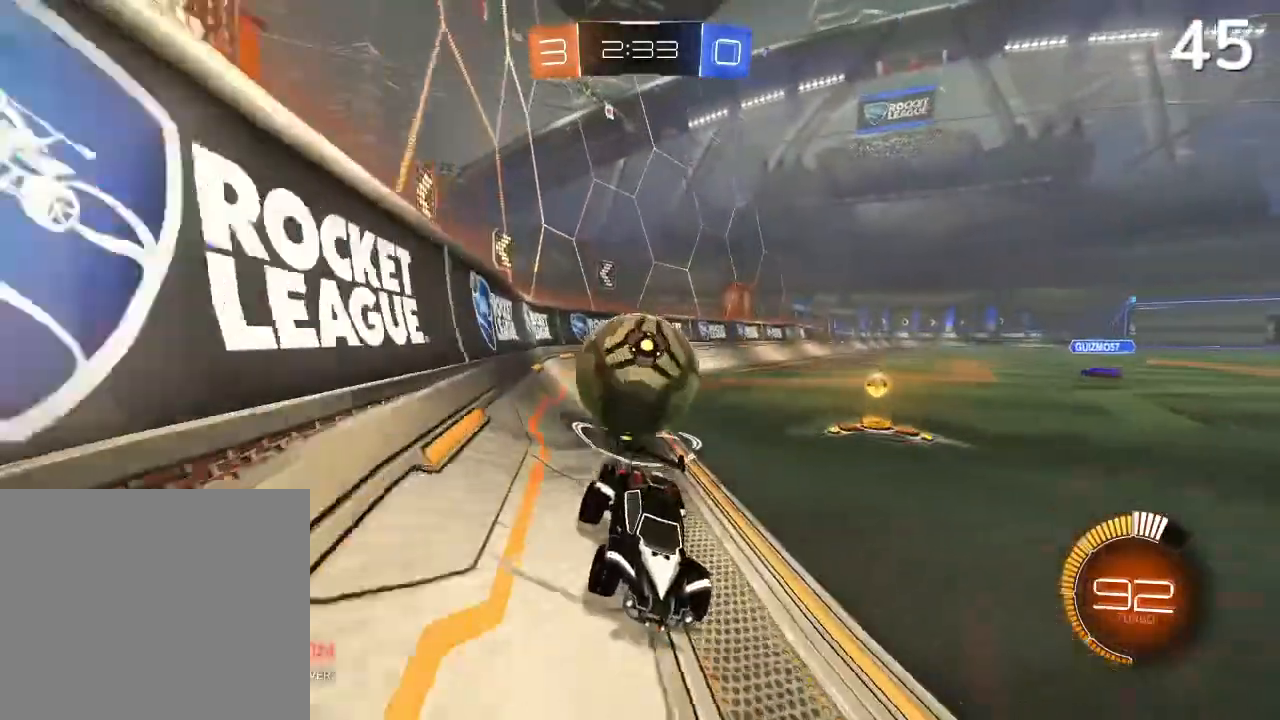
{"buttons": ["CROSS", "L2"], "left_stick": "down", "right_stick": "center", "events": [[233, "CROSS", "down"], [233, "left_stick", "down"], [300, "CROSS", "up"], [333, "L1", "down"], [367, "CROSS", "down"], [400, "L1", "up"]]}
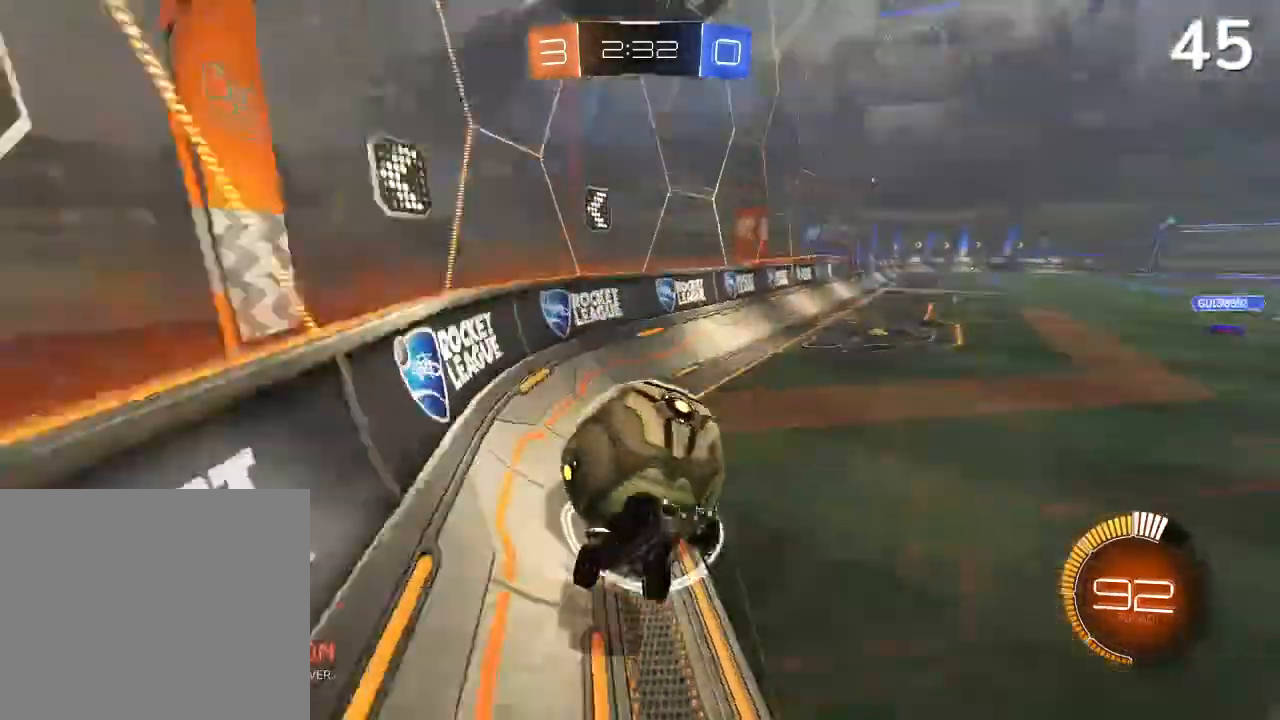
{"buttons": [], "left_stick": "center", "right_stick": "center", "events": [[133, "CROSS", "up"], [133, "left_stick", "center"], [233, "L2", "up"]]}
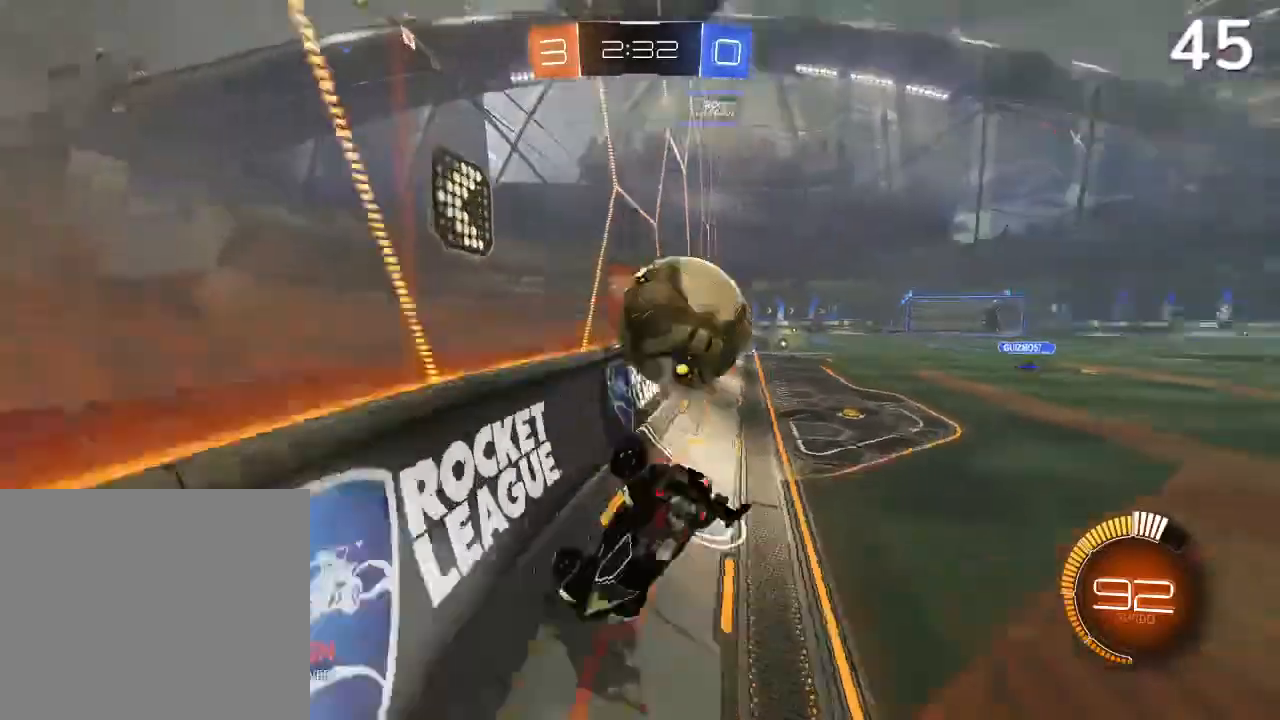
{"buttons": [], "left_stick": "center", "right_stick": "center", "events": []}
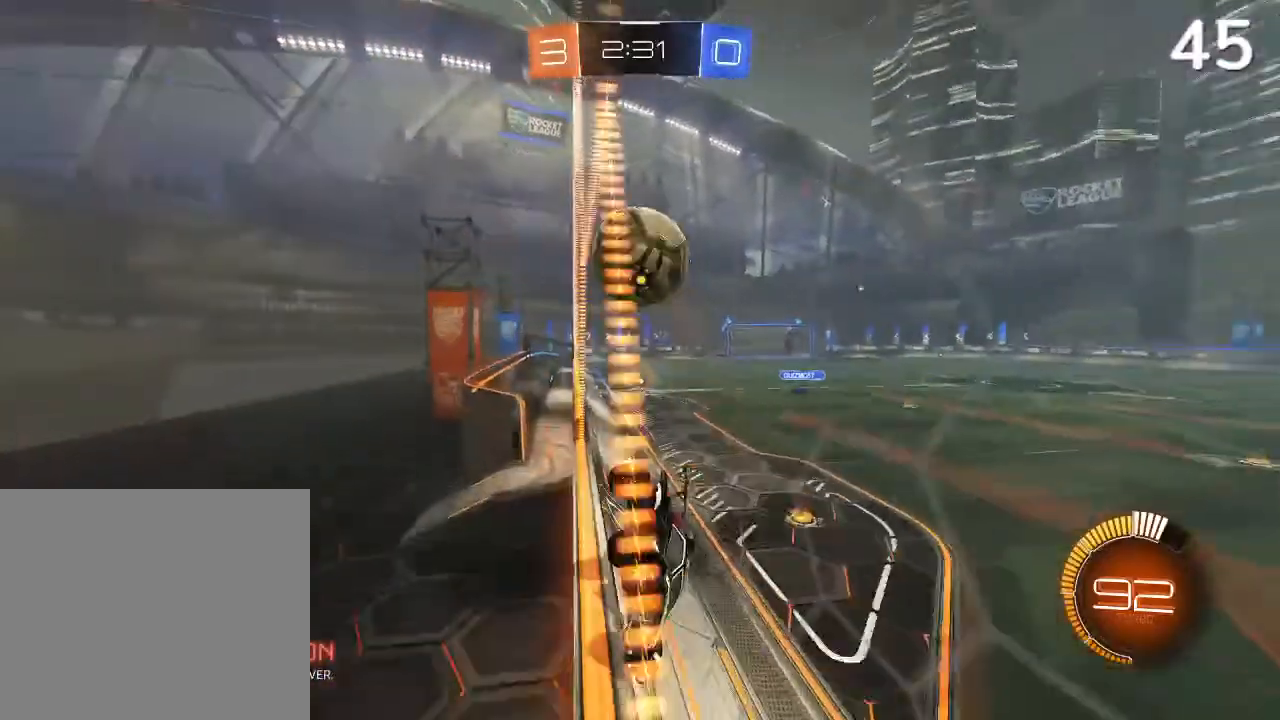
{"buttons": ["R2"], "left_stick": "right", "right_stick": "center", "events": [[33, "R2", "down"], [433, "left_stick", "right"]]}
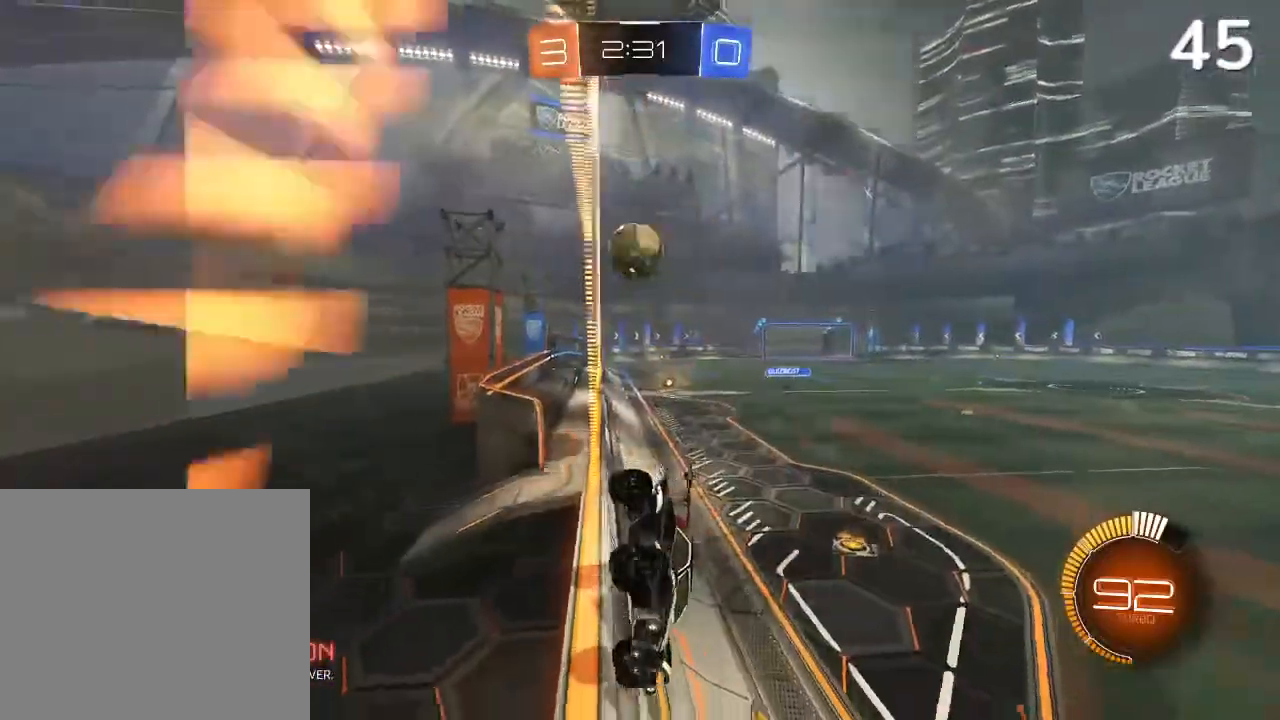
{"buttons": ["R2"], "left_stick": "center", "right_stick": "center", "events": [[33, "TRIANGLE", "down"], [100, "left_stick", "center"], [200, "TRIANGLE", "up"]]}
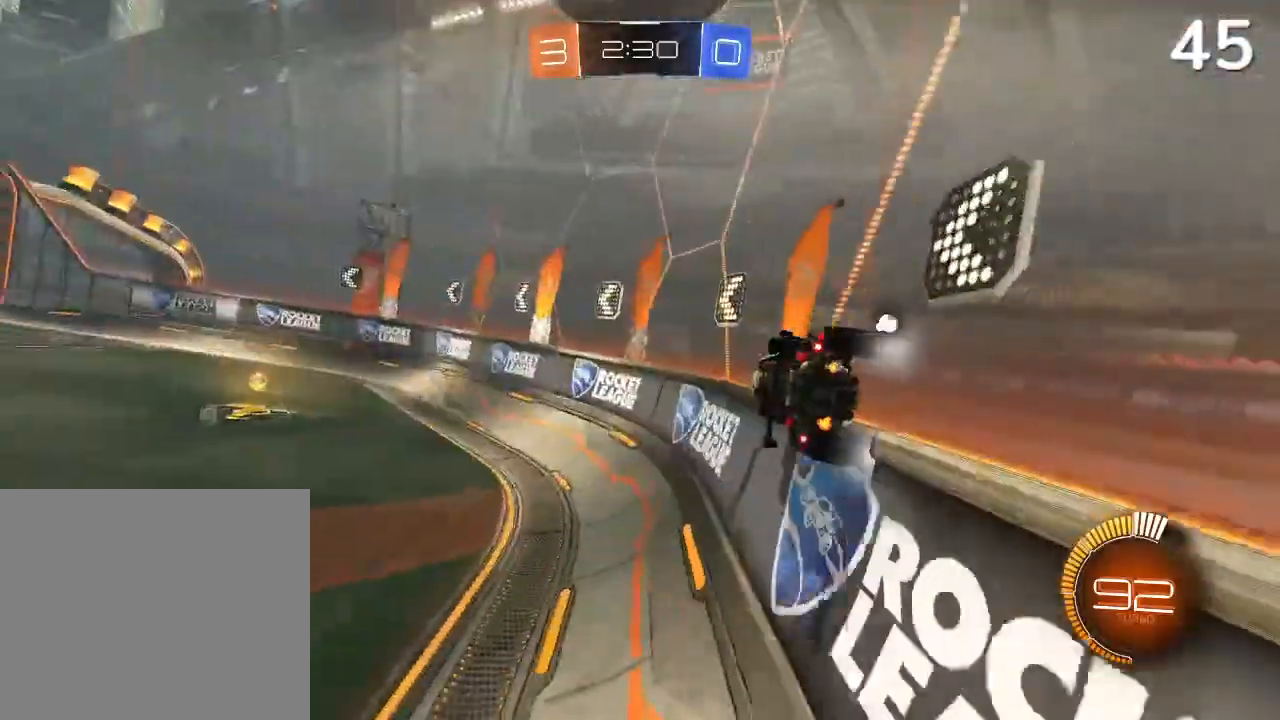
{"buttons": ["CIRCLE", "R2"], "left_stick": "left", "right_stick": "center", "events": [[67, "left_stick", "left"], [233, "CIRCLE", "down"]]}
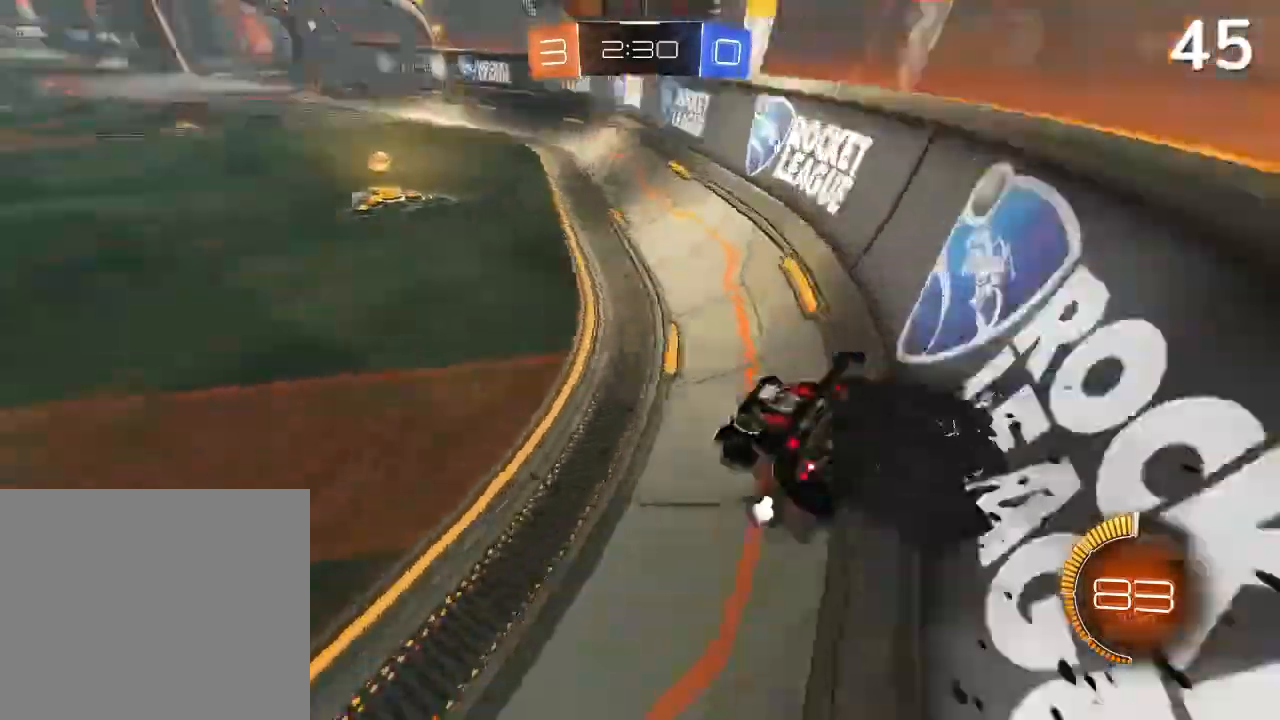
{"buttons": ["CIRCLE", "TRIANGLE", "R2"], "left_stick": "center", "right_stick": "center", "events": [[67, "left_stick", "center"], [267, "left_stick", "left"], [400, "left_stick", "center"], [500, "TRIANGLE", "down"]]}